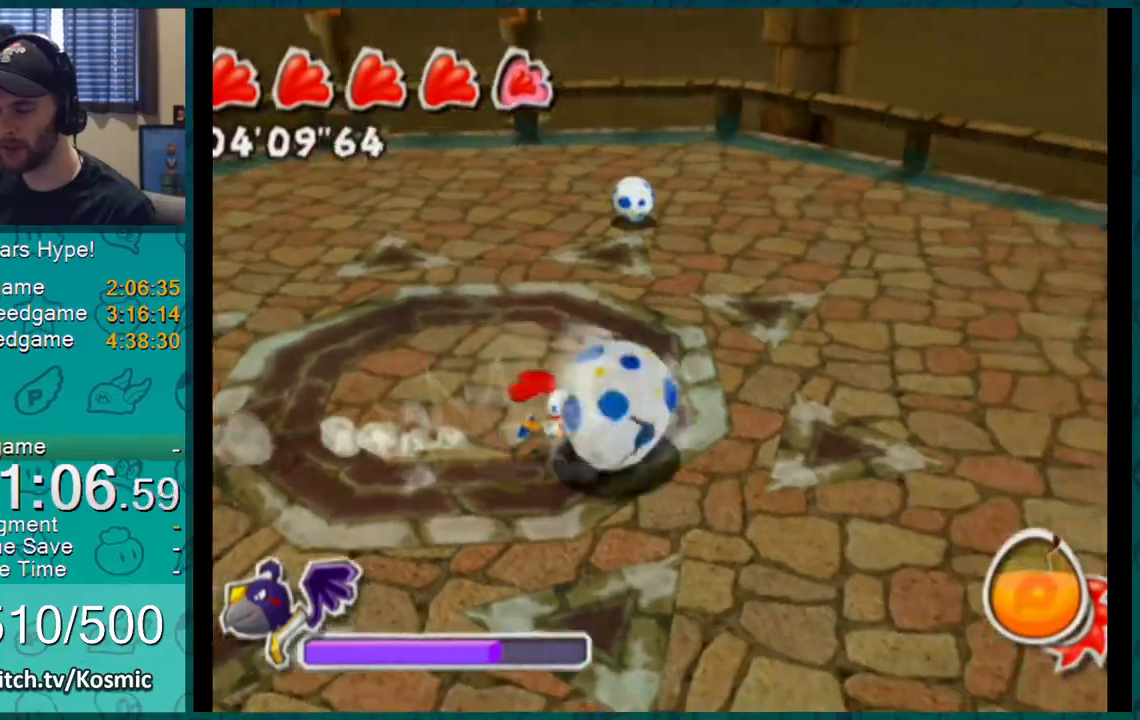
Gameplay with a controller (Nintendo layout); each line is a JSON object with the inputs held at the frame after it. "events" lists button and stick changes between this image and that frame as [ms after this image, input, new state], when the widget could be followed in between. Not read: L1 L3 R2 R3.
{"buttons": [], "left_stick": "right", "right_stick": "right", "events": [[167, "right_stick", "right"], [184, "left_stick", "up-right"], [367, "left_stick", "right"]]}
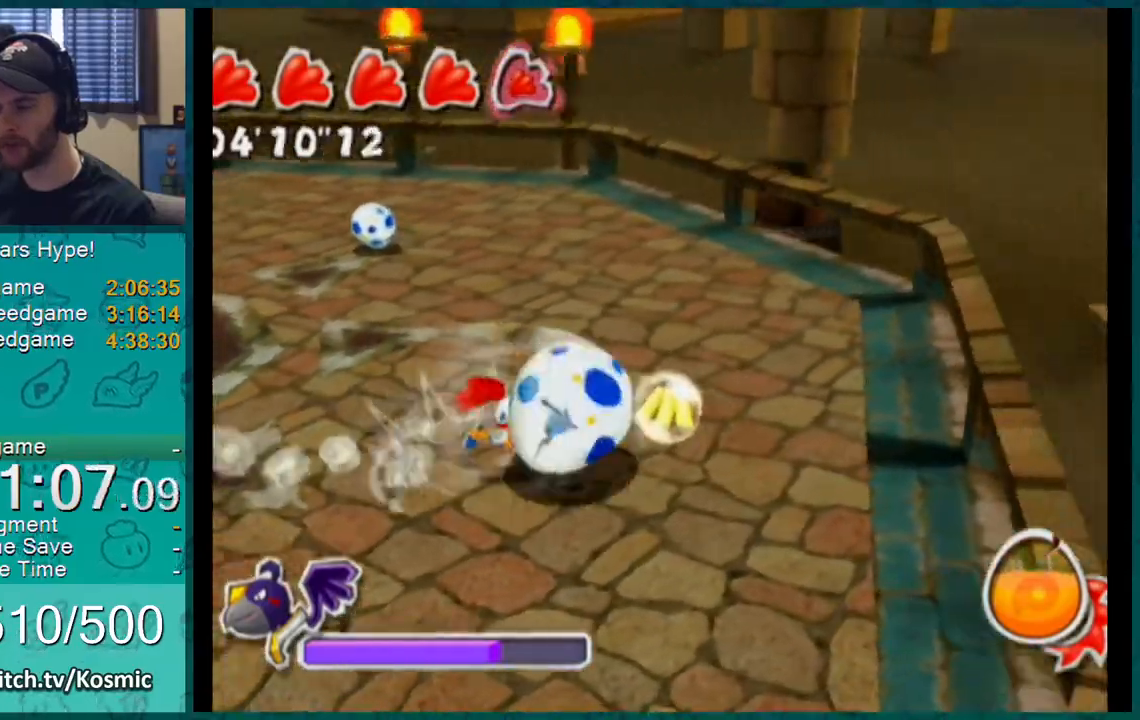
{"buttons": [], "left_stick": "up-left", "right_stick": "right", "events": [[150, "left_stick", "up"], [250, "left_stick", "up-left"]]}
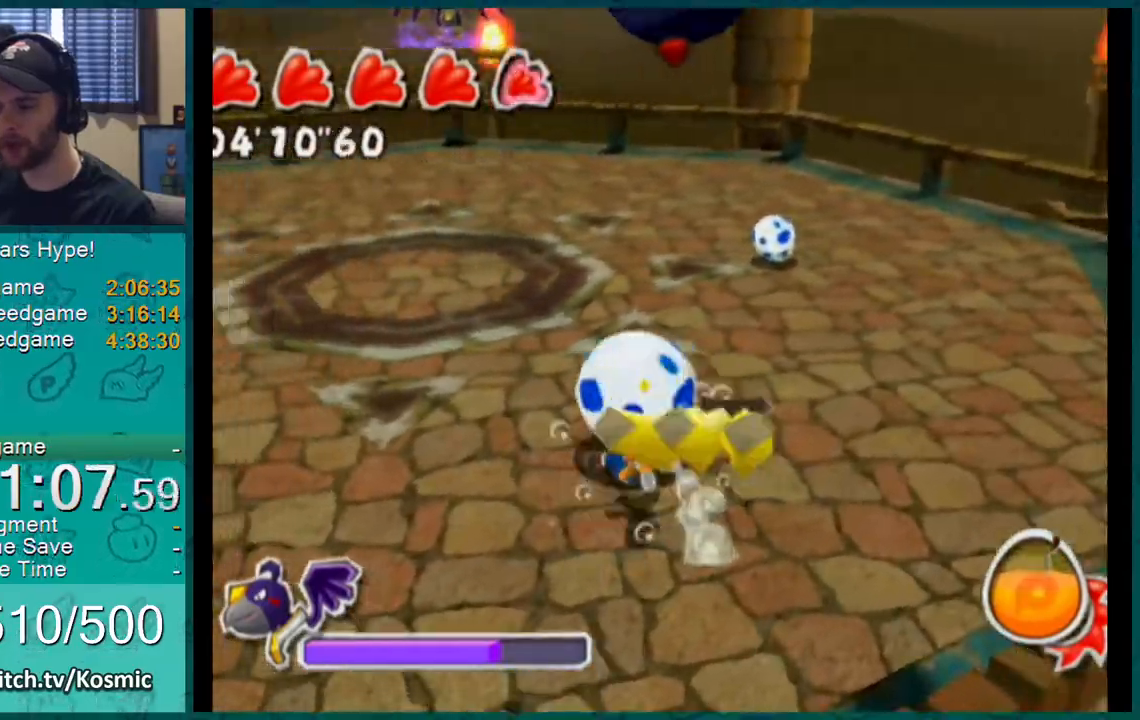
{"buttons": [], "left_stick": "up", "right_stick": "center", "events": [[151, "right_stick", "center"], [217, "left_stick", "up"]]}
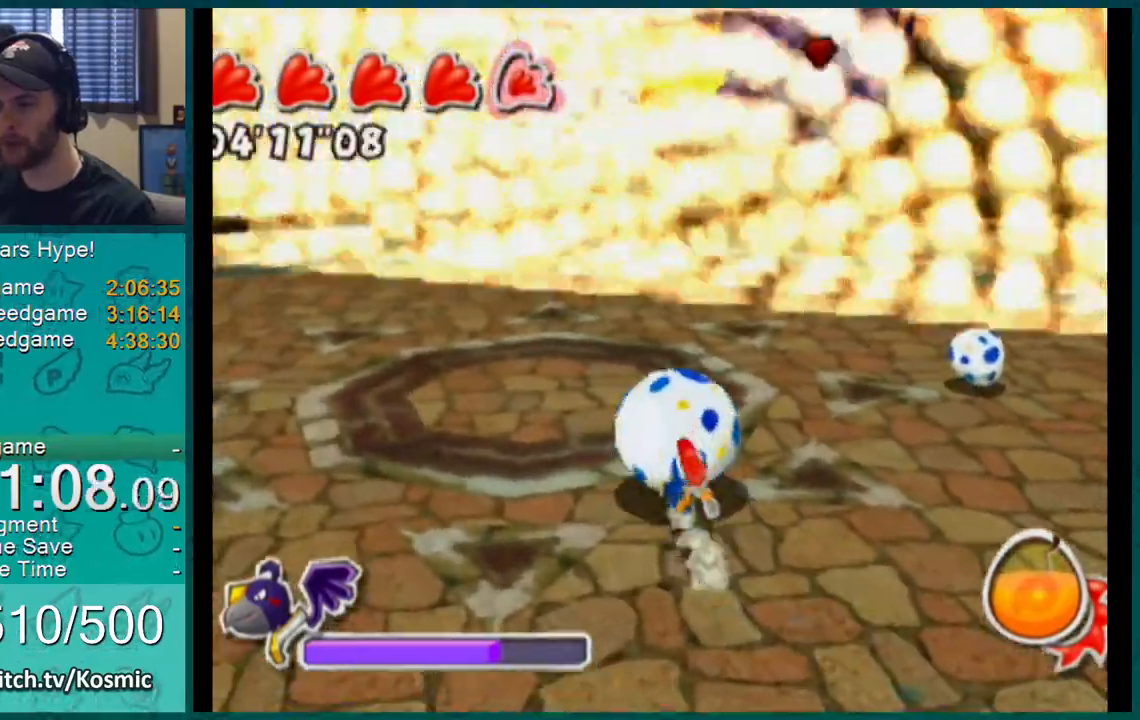
{"buttons": [], "left_stick": "up-left", "right_stick": "center", "events": [[200, "left_stick", "up-left"]]}
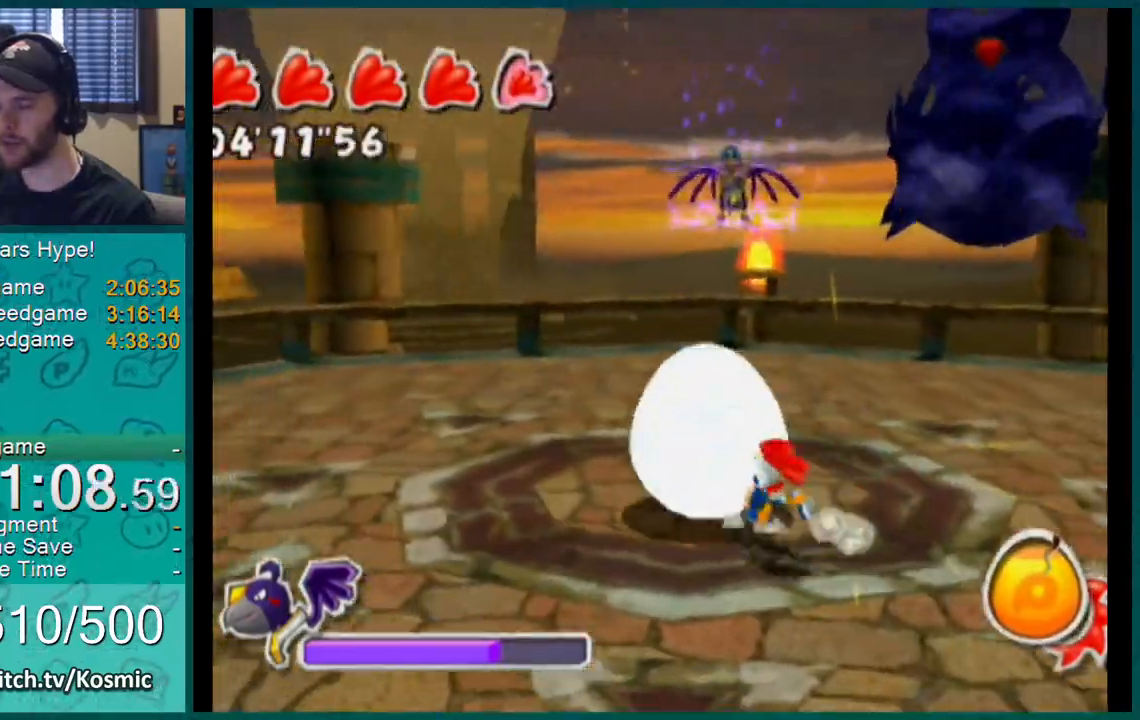
{"buttons": [], "left_stick": "up-right", "right_stick": "center", "events": [[50, "left_stick", "up-right"], [134, "right_stick", "up-left"], [167, "left_stick", "down-right"], [334, "right_stick", "center"], [434, "left_stick", "up-right"]]}
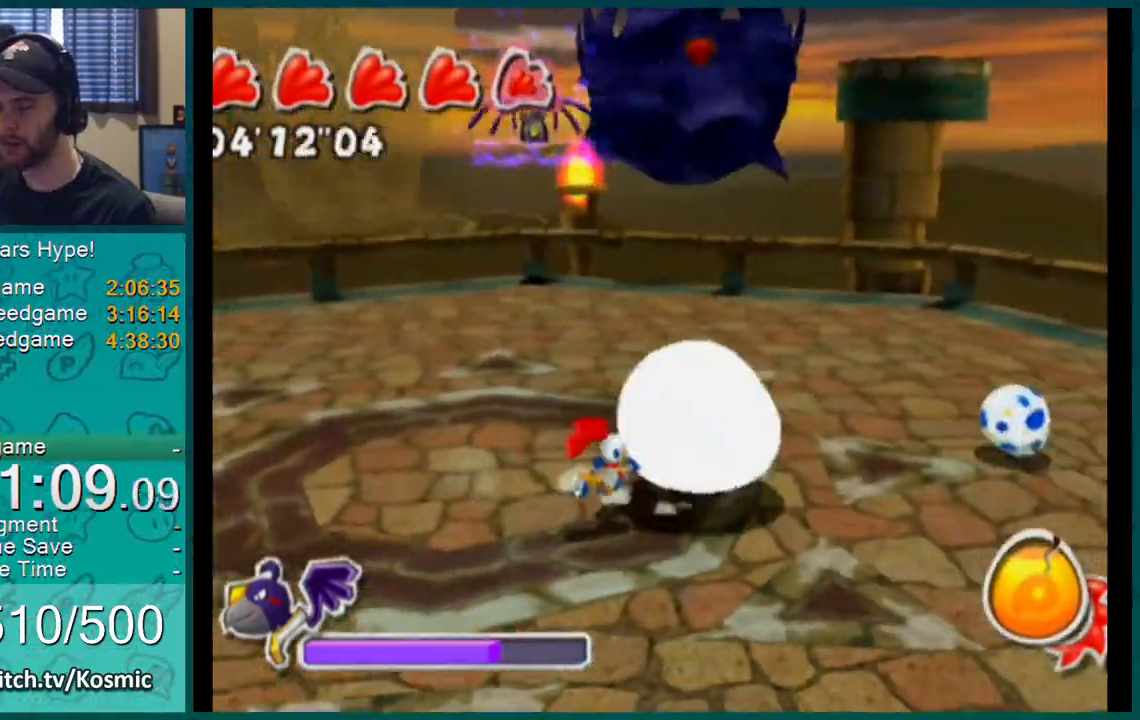
{"buttons": [], "left_stick": "right", "right_stick": "right", "events": [[33, "left_stick", "up-left"], [83, "left_stick", "left"], [150, "right_stick", "right"], [284, "left_stick", "up"], [334, "left_stick", "up-right"], [434, "left_stick", "right"]]}
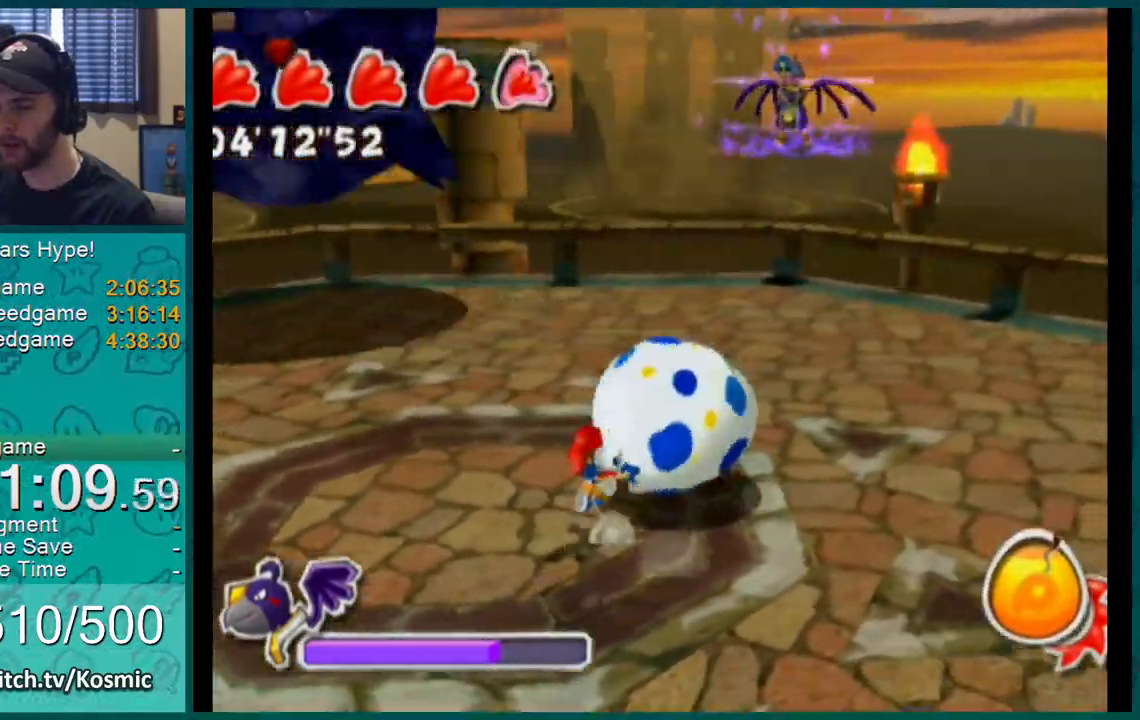
{"buttons": [], "left_stick": "right", "right_stick": "right", "events": []}
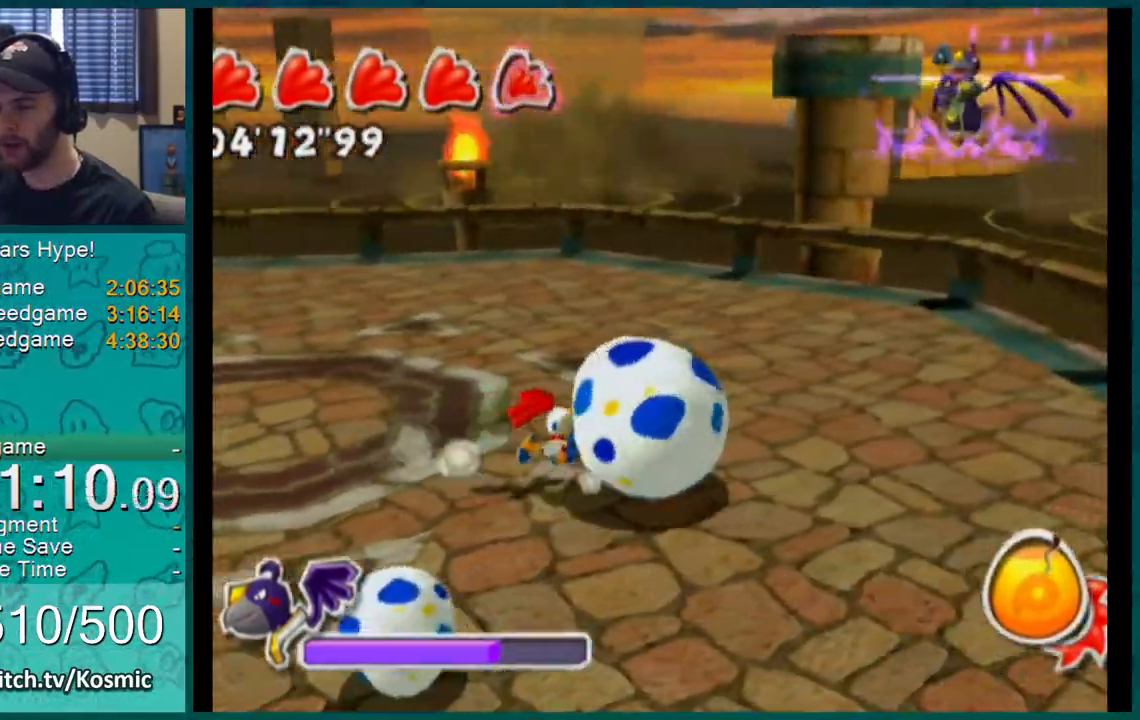
{"buttons": [], "left_stick": "up-right", "right_stick": "right", "events": [[401, "left_stick", "up-right"]]}
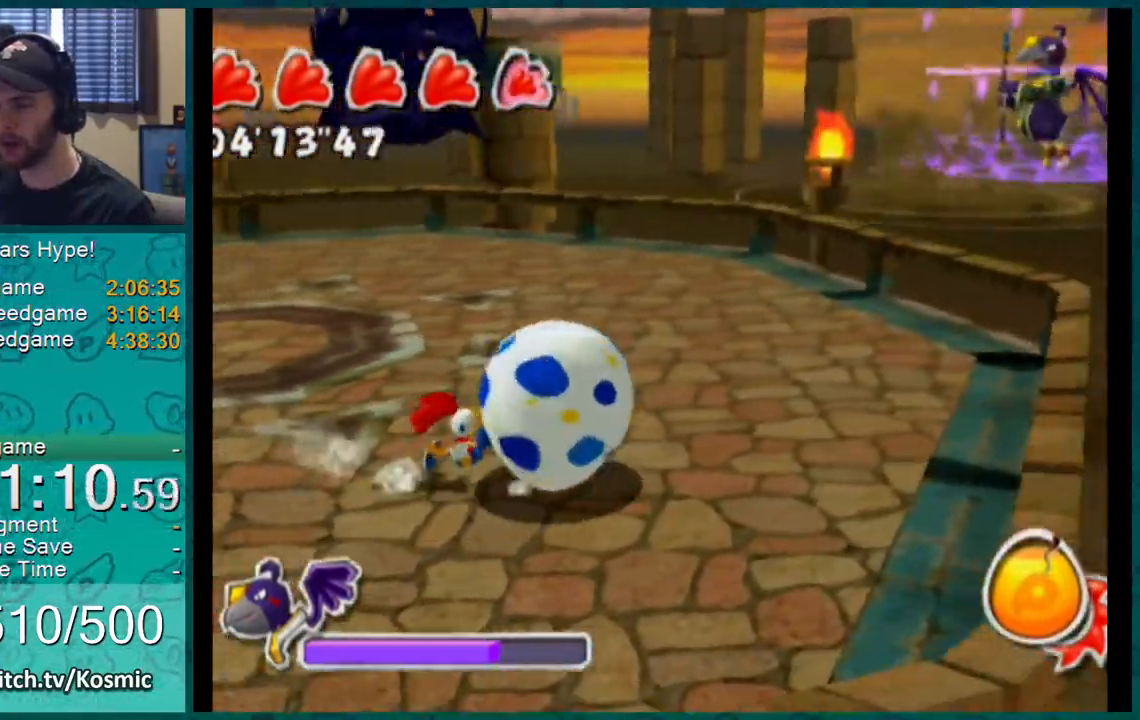
{"buttons": [], "left_stick": "up-left", "right_stick": "center", "events": [[350, "right_stick", "center"], [467, "left_stick", "up-left"]]}
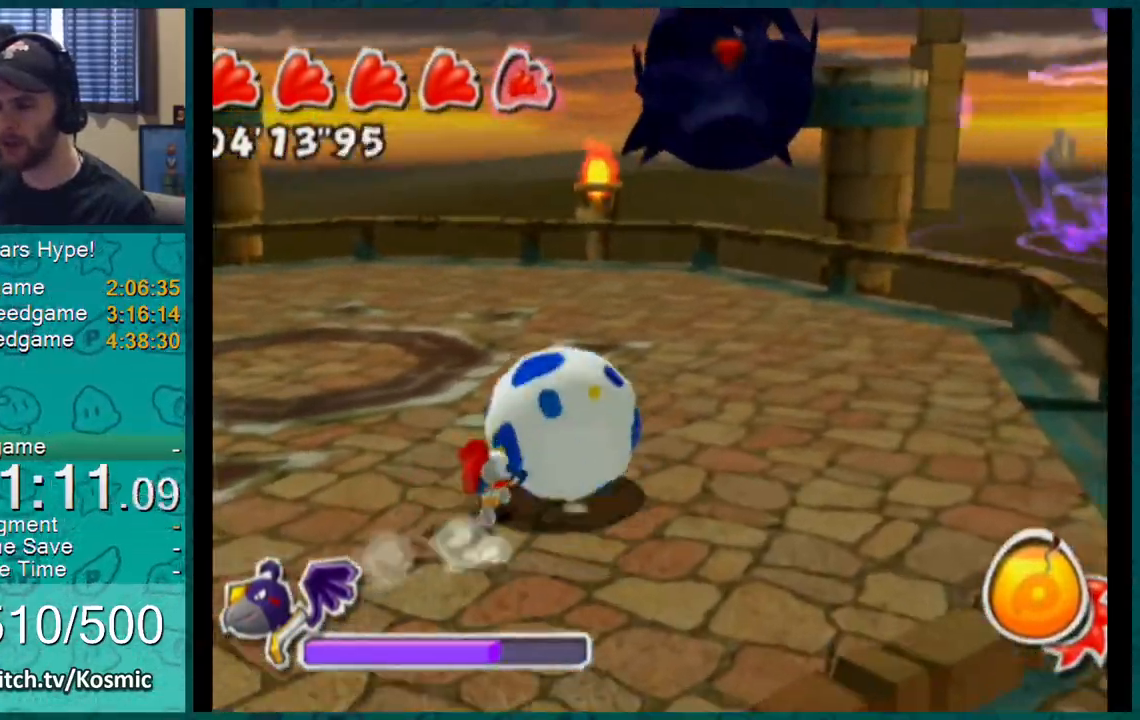
{"buttons": [], "left_stick": "up-right", "right_stick": "center", "events": [[217, "right_stick", "up-left"], [250, "left_stick", "up"], [351, "left_stick", "up-right"], [434, "right_stick", "center"]]}
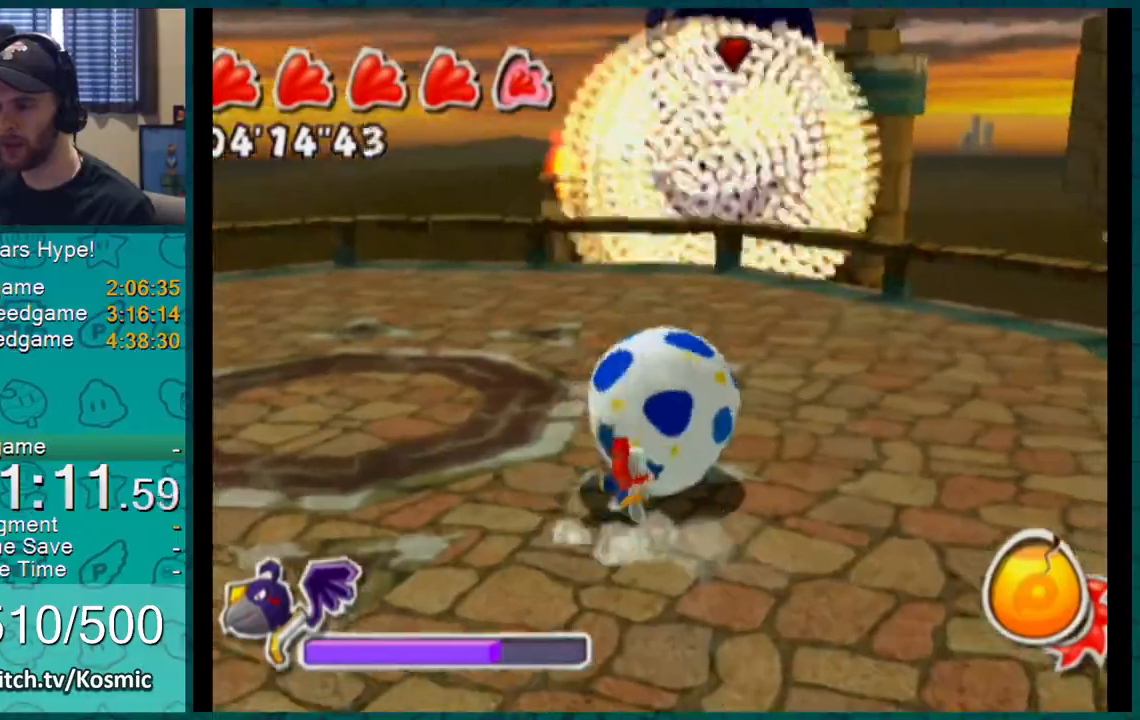
{"buttons": [], "left_stick": "down", "right_stick": "center", "events": [[33, "left_stick", "up"], [250, "left_stick", "left"], [317, "left_stick", "down-left"], [467, "left_stick", "down"]]}
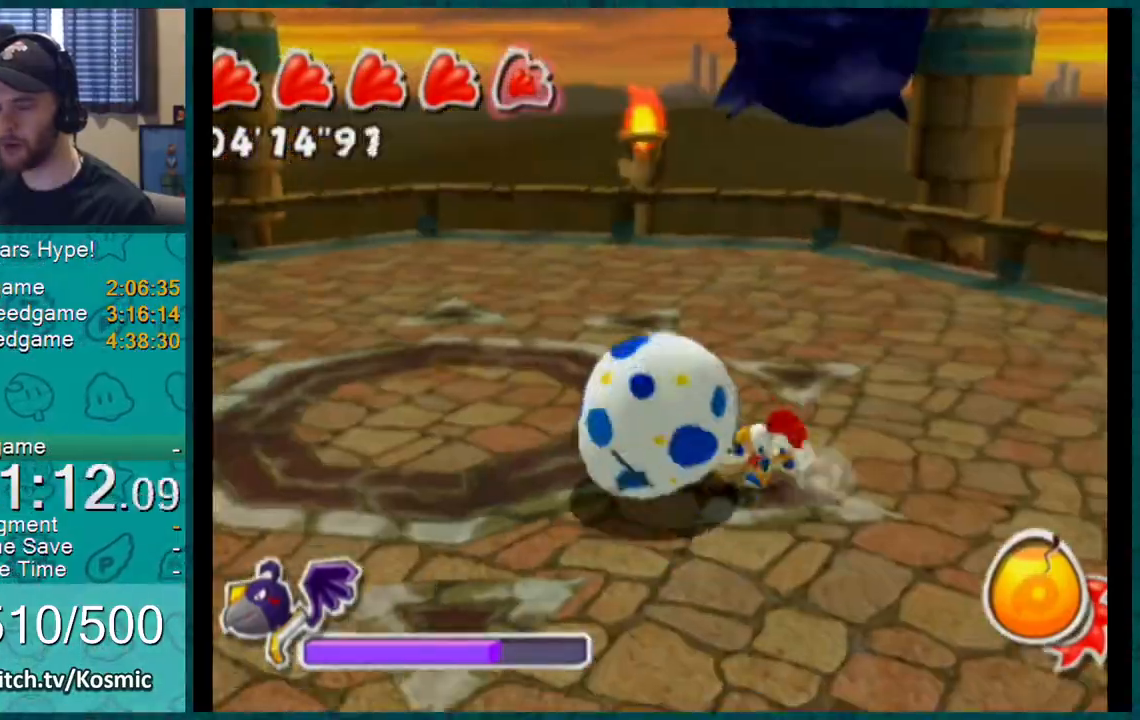
{"buttons": [], "left_stick": "up-left", "right_stick": "center", "events": [[100, "right_stick", "right"], [184, "left_stick", "right"], [250, "left_stick", "up-right"], [434, "left_stick", "up-left"], [484, "right_stick", "center"]]}
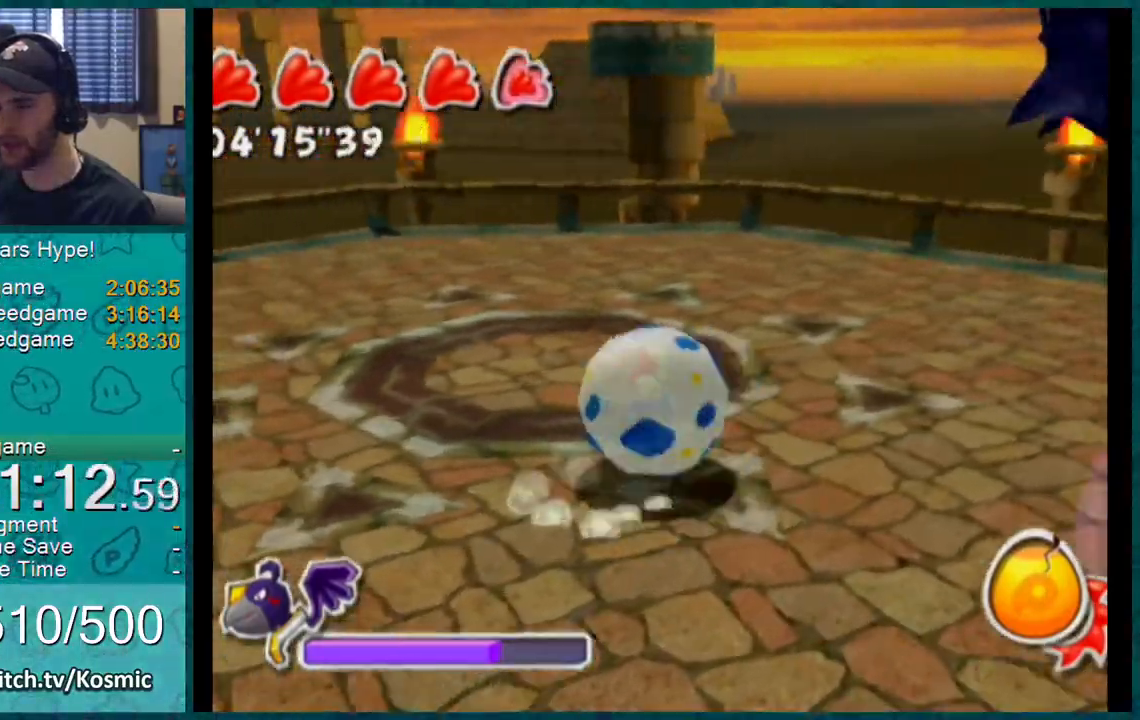
{"buttons": [], "left_stick": "up", "right_stick": "right", "events": [[66, "left_stick", "down-left"], [217, "left_stick", "down-right"], [333, "left_stick", "up-right"], [400, "right_stick", "right"], [434, "left_stick", "up"]]}
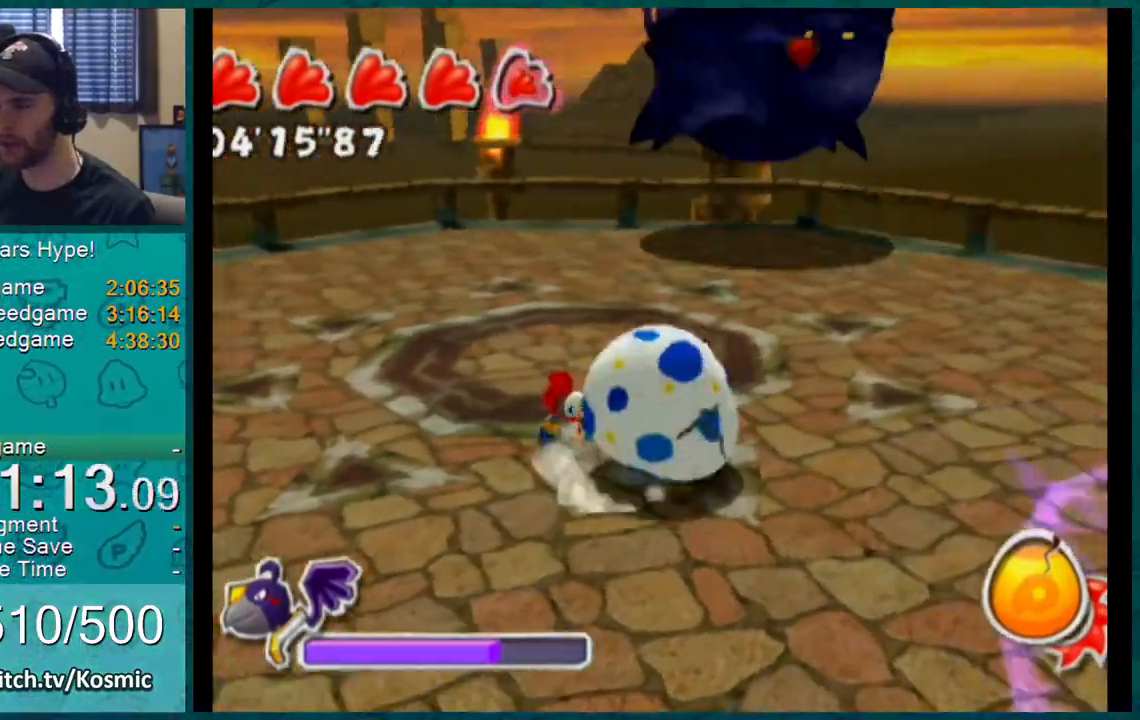
{"buttons": [], "left_stick": "up-left", "right_stick": "right", "events": [[117, "left_stick", "left"], [184, "left_stick", "down-left"], [501, "left_stick", "up-left"]]}
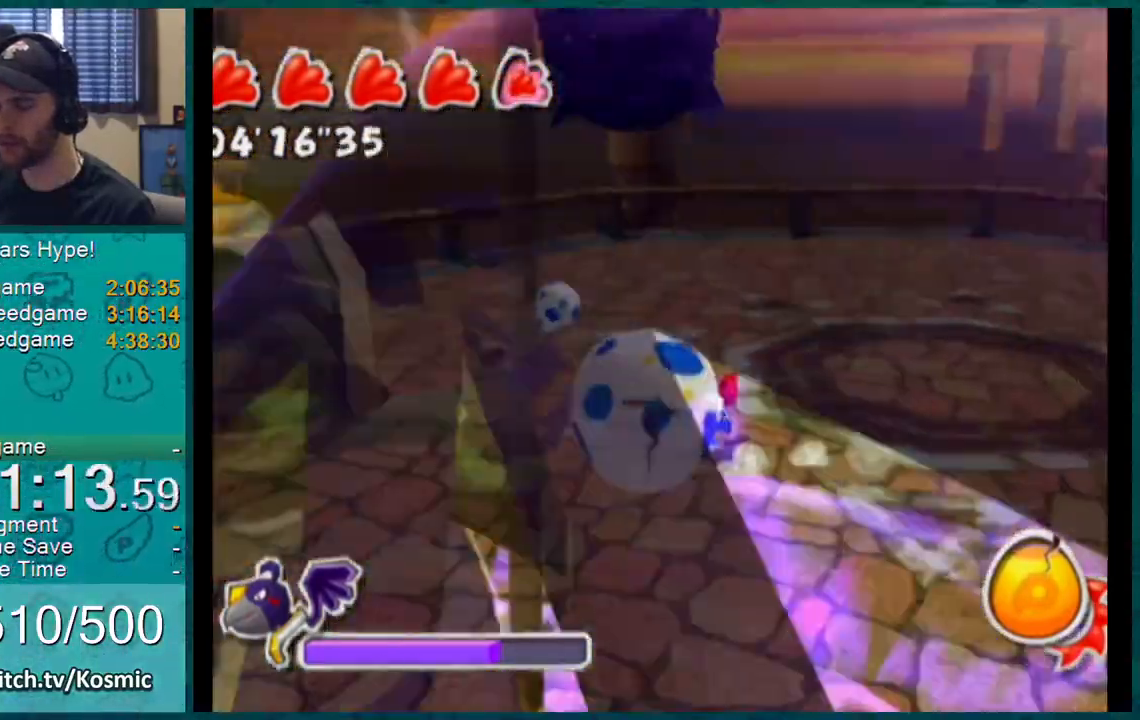
{"buttons": [], "left_stick": "down-right", "right_stick": "right", "events": [[83, "left_stick", "up-right"], [150, "left_stick", "right"], [250, "left_stick", "down-right"]]}
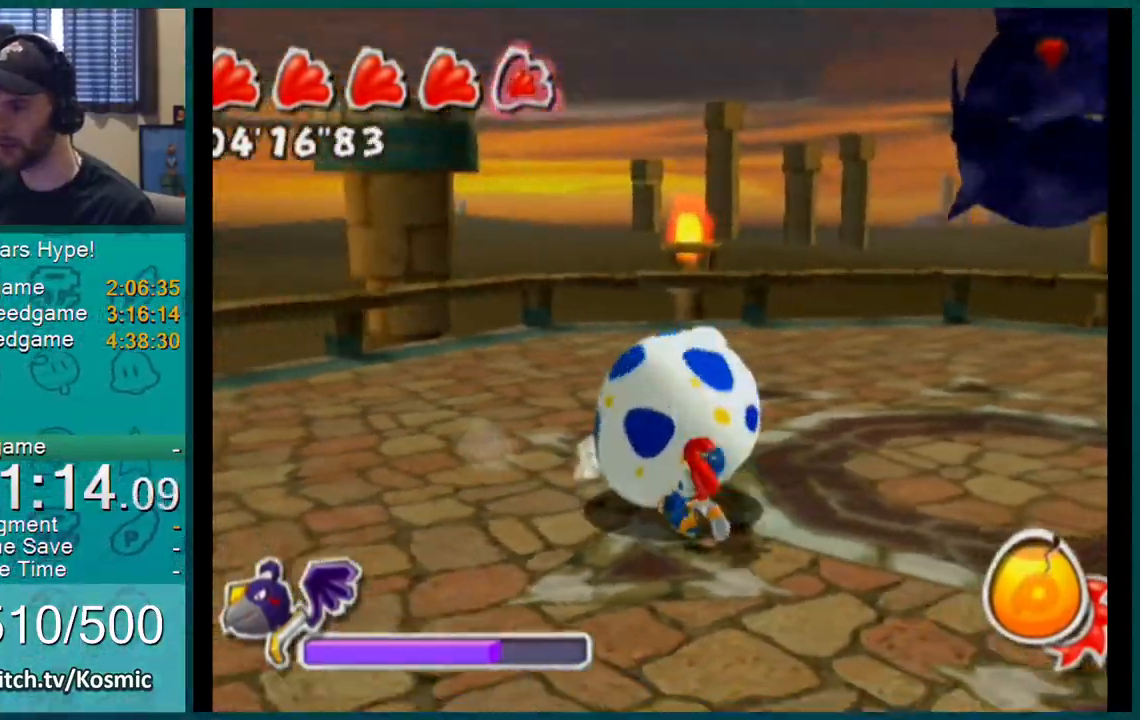
{"buttons": [], "left_stick": "right", "right_stick": "right", "events": [[434, "left_stick", "right"]]}
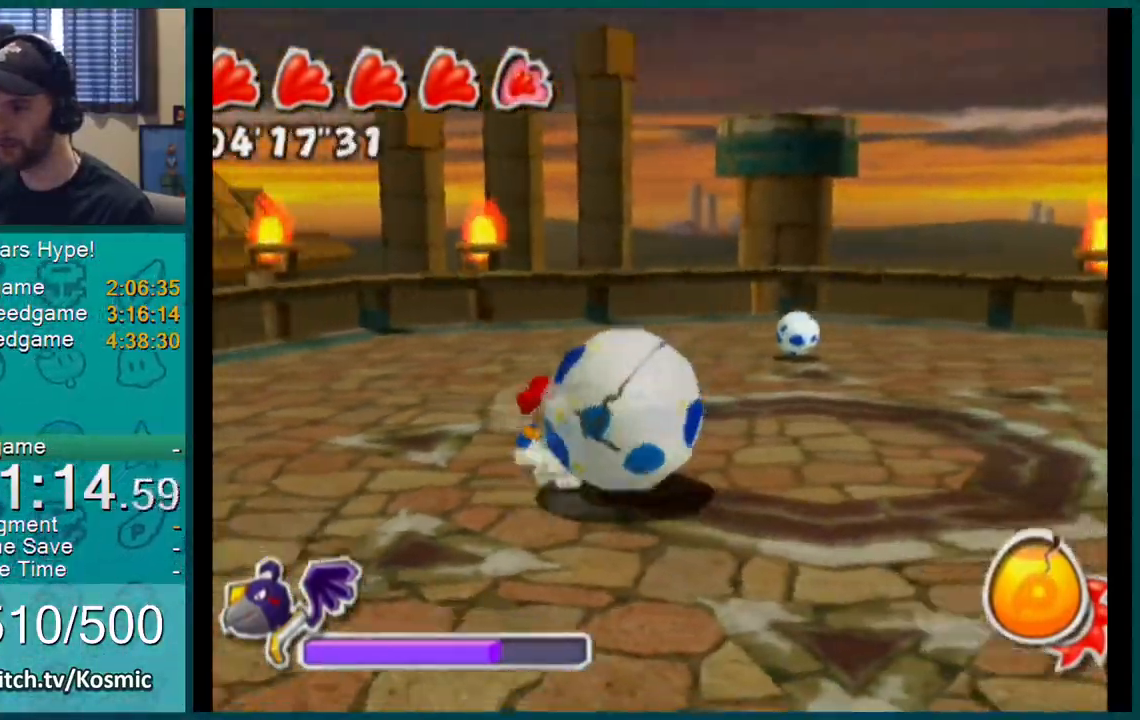
{"buttons": [], "left_stick": "left", "right_stick": "right", "events": [[83, "left_stick", "up-right"], [267, "left_stick", "up"], [367, "left_stick", "up-left"], [484, "left_stick", "left"]]}
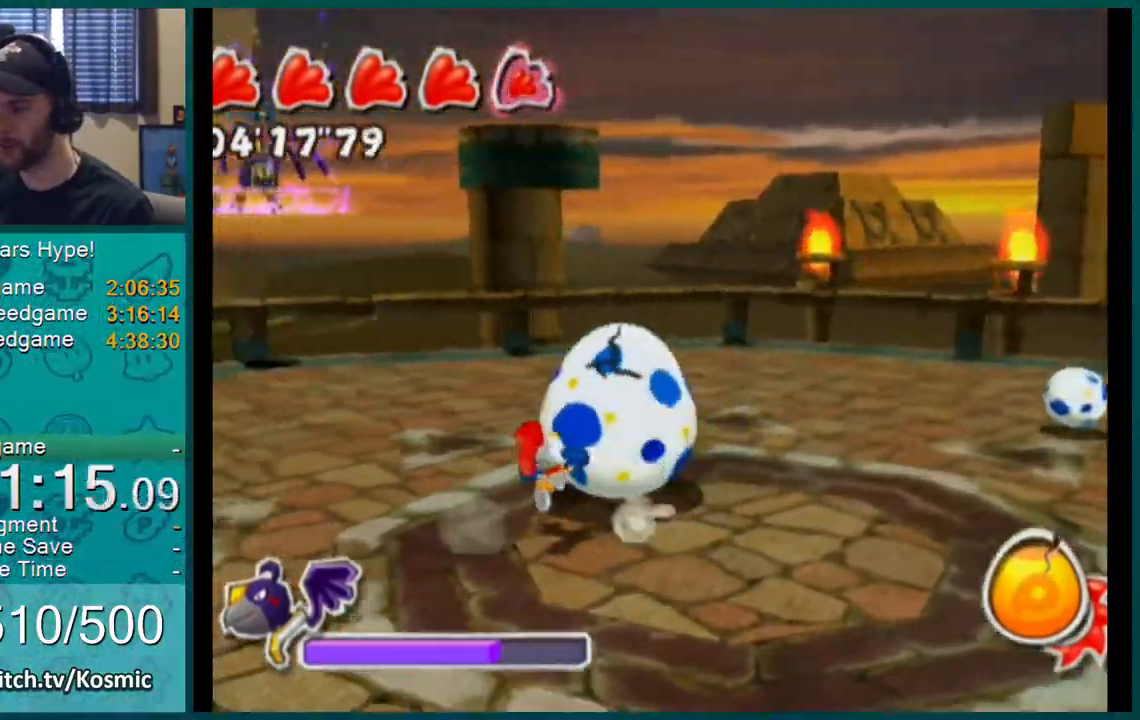
{"buttons": [], "left_stick": "up-right", "right_stick": "up-right", "events": [[267, "left_stick", "up"], [334, "left_stick", "up-right"], [384, "right_stick", "up-right"]]}
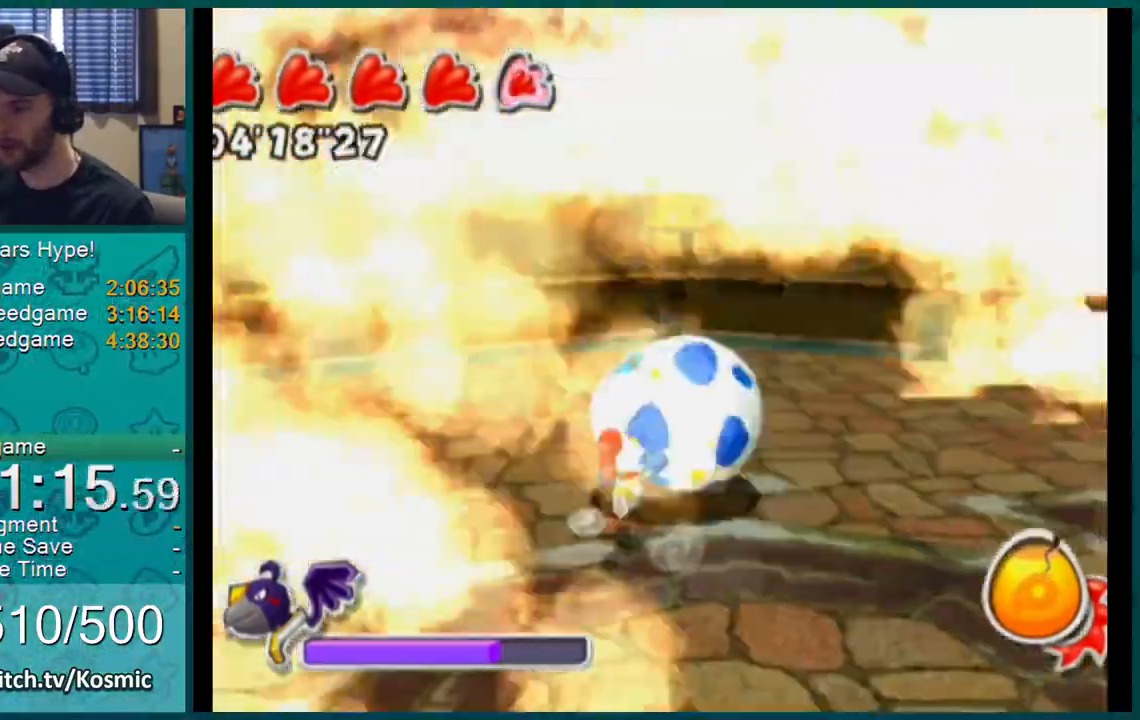
{"buttons": [], "left_stick": "up", "right_stick": "up-right", "events": [[267, "right_stick", "center"], [467, "left_stick", "up"], [484, "right_stick", "up-right"]]}
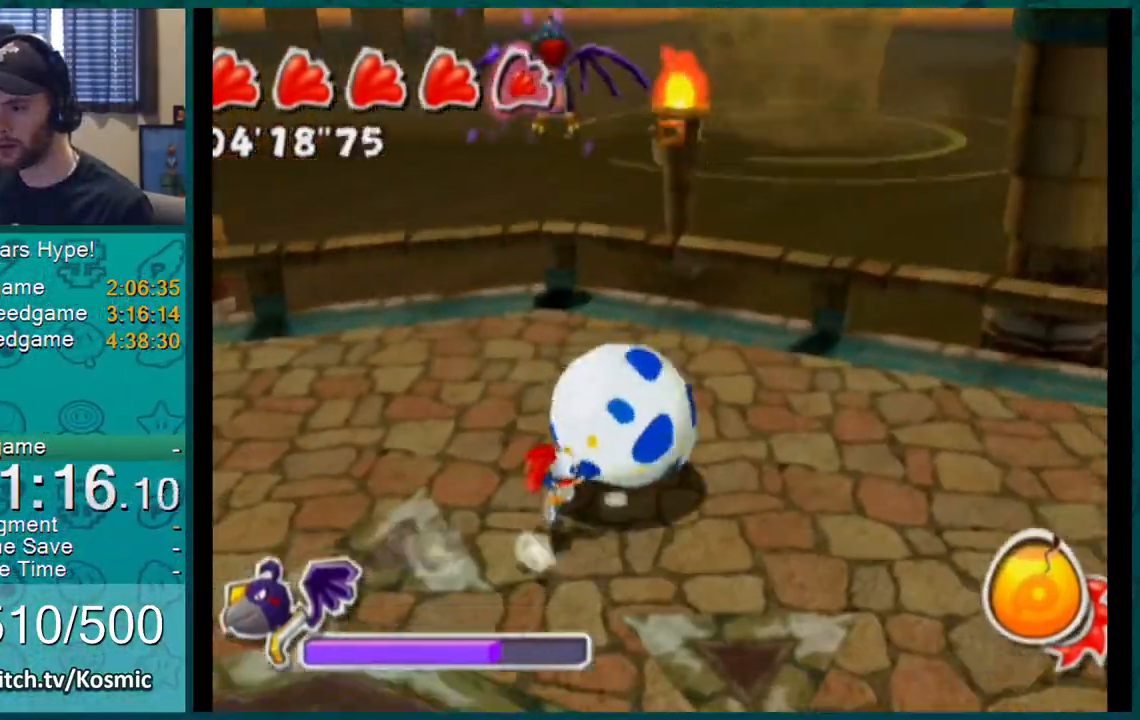
{"buttons": [], "left_stick": "down-right", "right_stick": "center", "events": [[134, "left_stick", "up-left"], [234, "left_stick", "left"], [417, "left_stick", "down"], [467, "left_stick", "down-right"], [467, "right_stick", "center"]]}